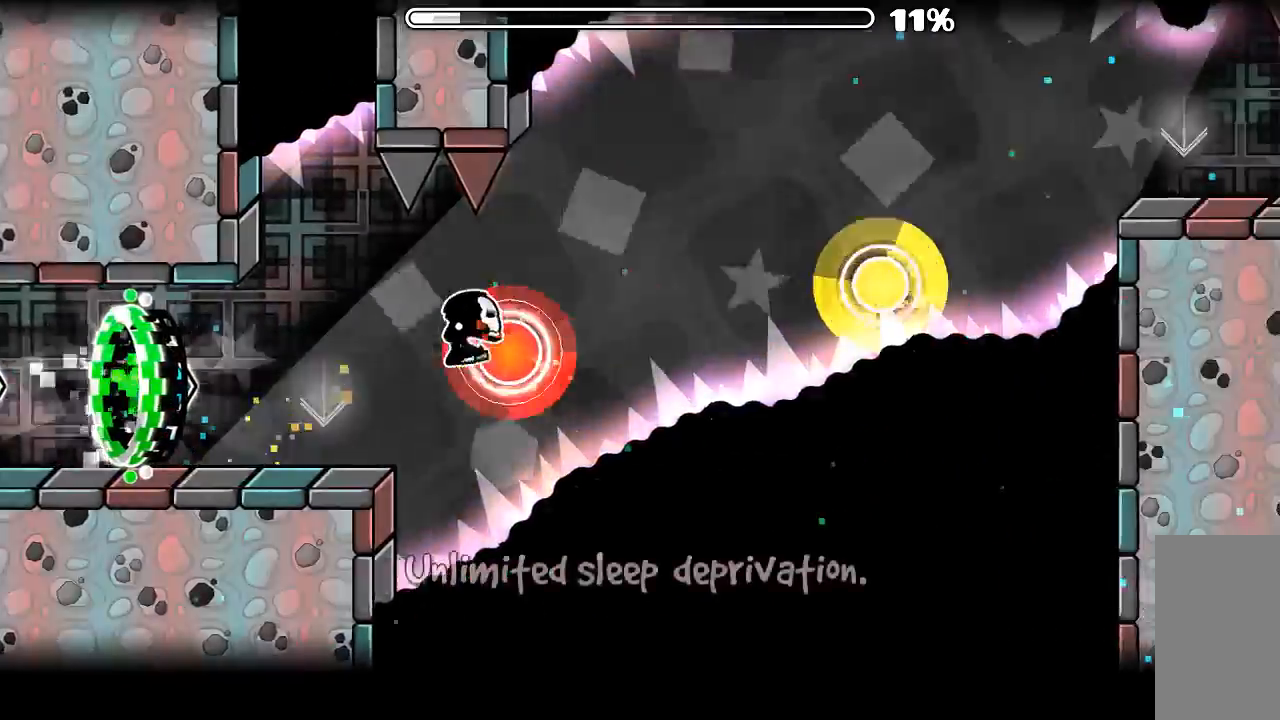
Gameplay with keyboard and mouse; each line is a JSON object with the keys and mouse buttons held at the frame after it. "events" lists presses ("down") and releases ("up") of "mouse_left", "mouse_wheel", "mouse_right", "mouse_mb4" and "mouse_mb5" between this image and that frame as [ms after this image, input, new state], when the widget could be followed in between. "mouse_left", "mouse_wheel", "mouse_right", "mouse_mb4", "mouse_mb5" = the "left", "wheel", "right", "mb4", "mb5" buttons of the "mouse" list. No other keys are recorded. "wheel" means that the mouse wheel is clicked or scrolled. Mouse movement is not recorded.
{"keys": [], "mouse": [], "events": [[33, "mouse_left", "down"], [133, "mouse_left", "up"]]}
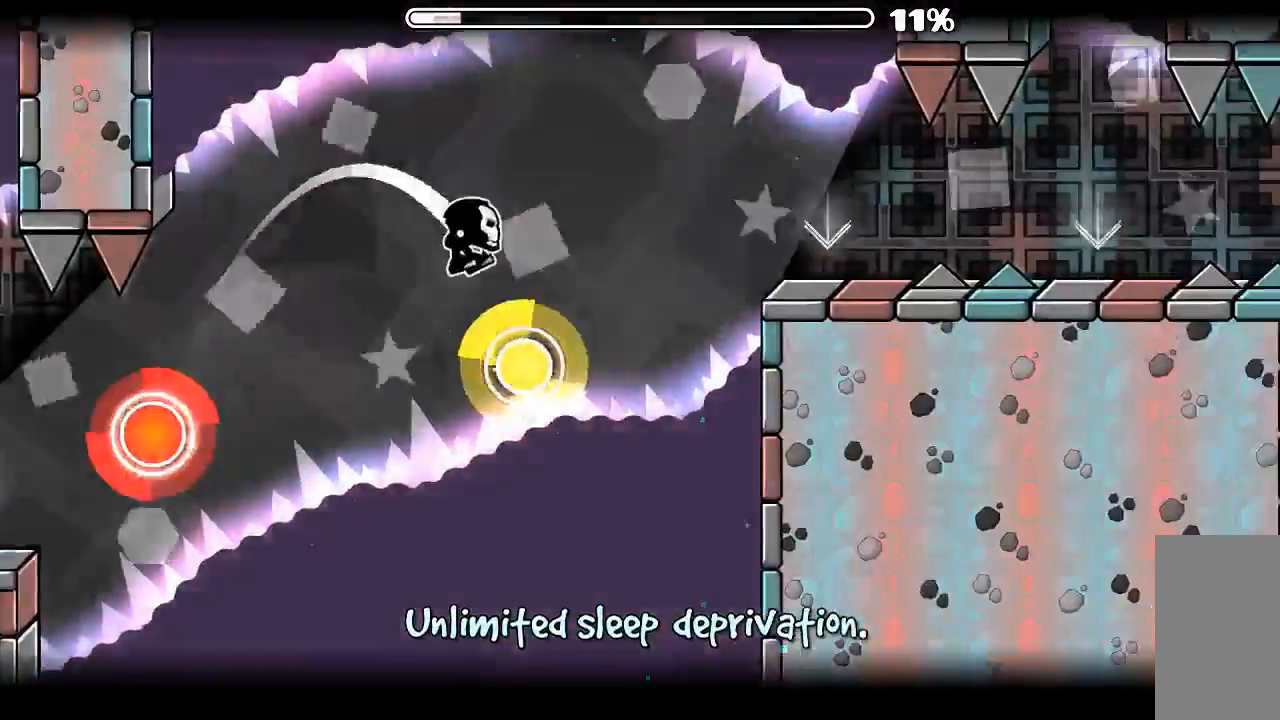
{"keys": [], "mouse": [], "events": [[66, "mouse_left", "down"], [166, "mouse_left", "up"]]}
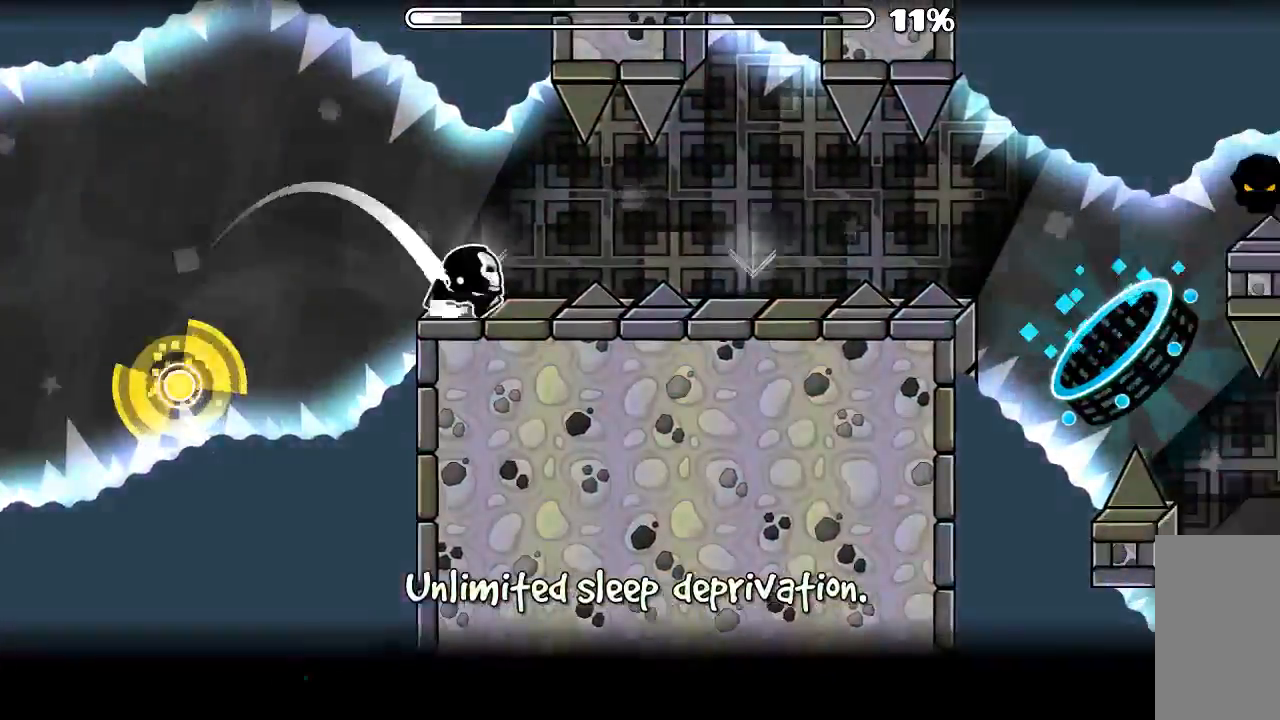
{"keys": [], "mouse": [], "events": [[33, "mouse_left", "down"], [100, "mouse_left", "up"], [400, "mouse_left", "down"], [500, "mouse_left", "up"]]}
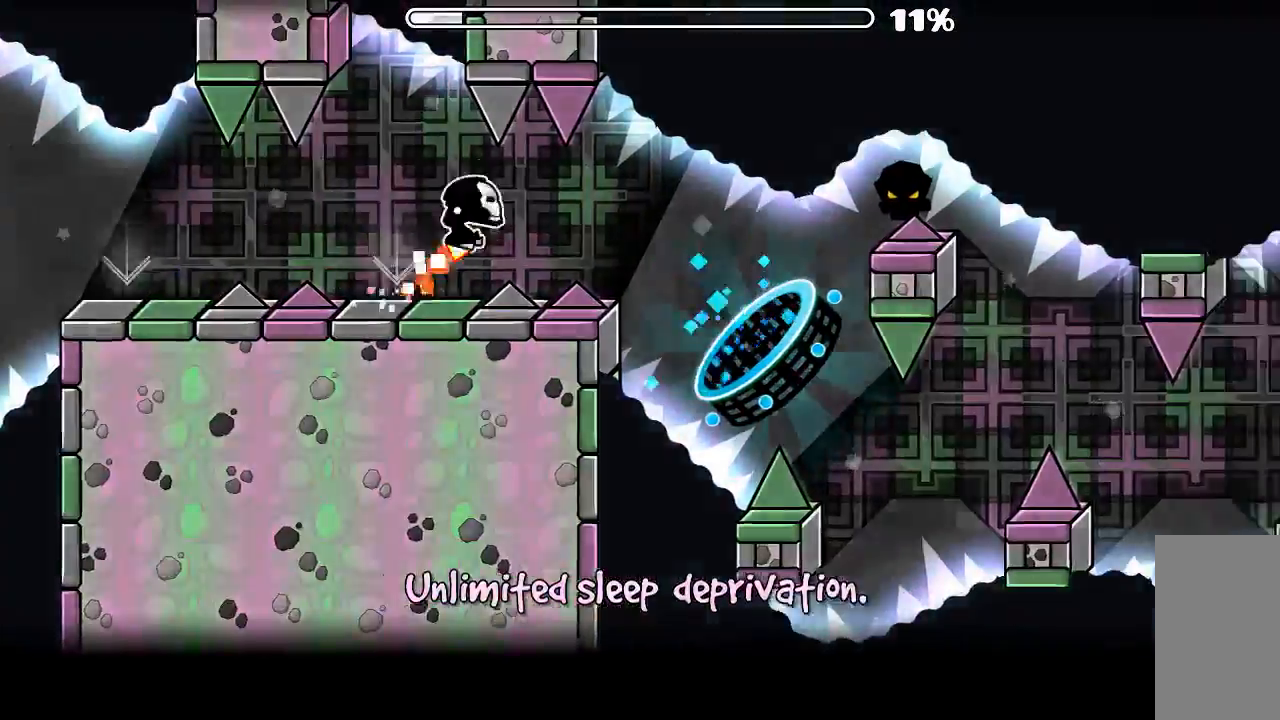
{"keys": [], "mouse": [], "events": []}
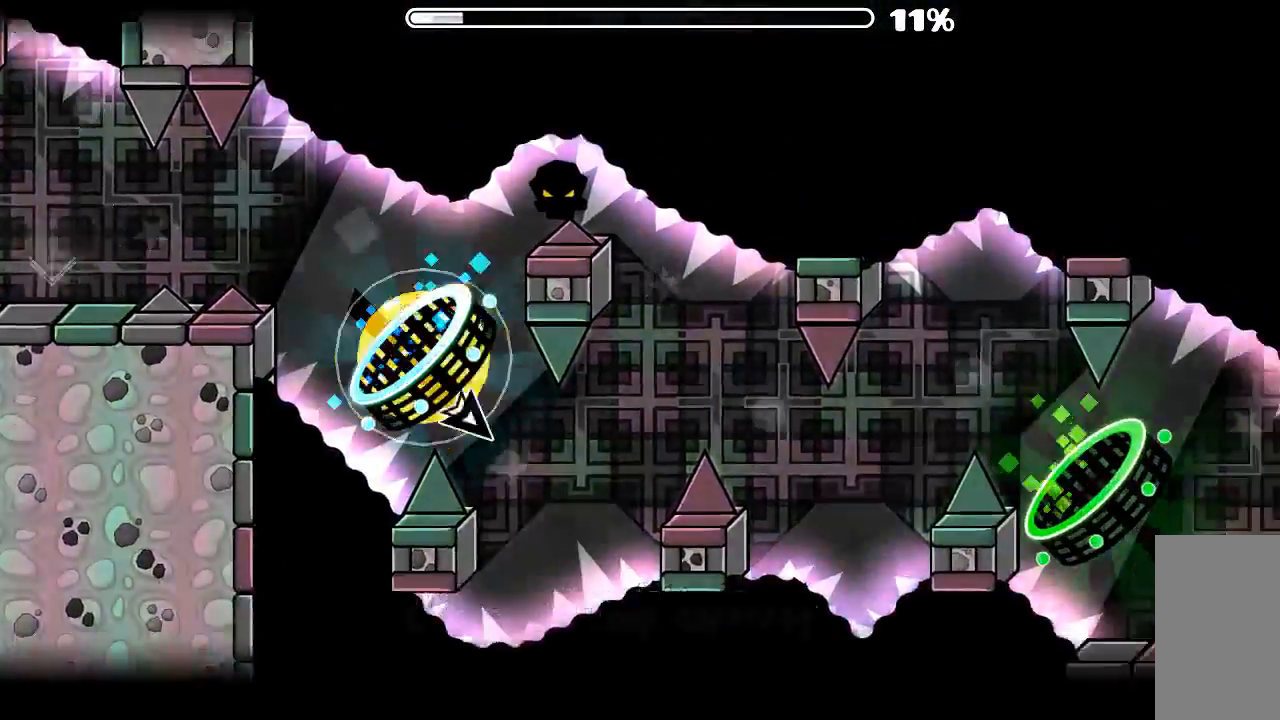
{"keys": [], "mouse": ["left"], "events": [[66, "mouse_left", "down"], [300, "mouse_left", "up"], [466, "mouse_left", "down"]]}
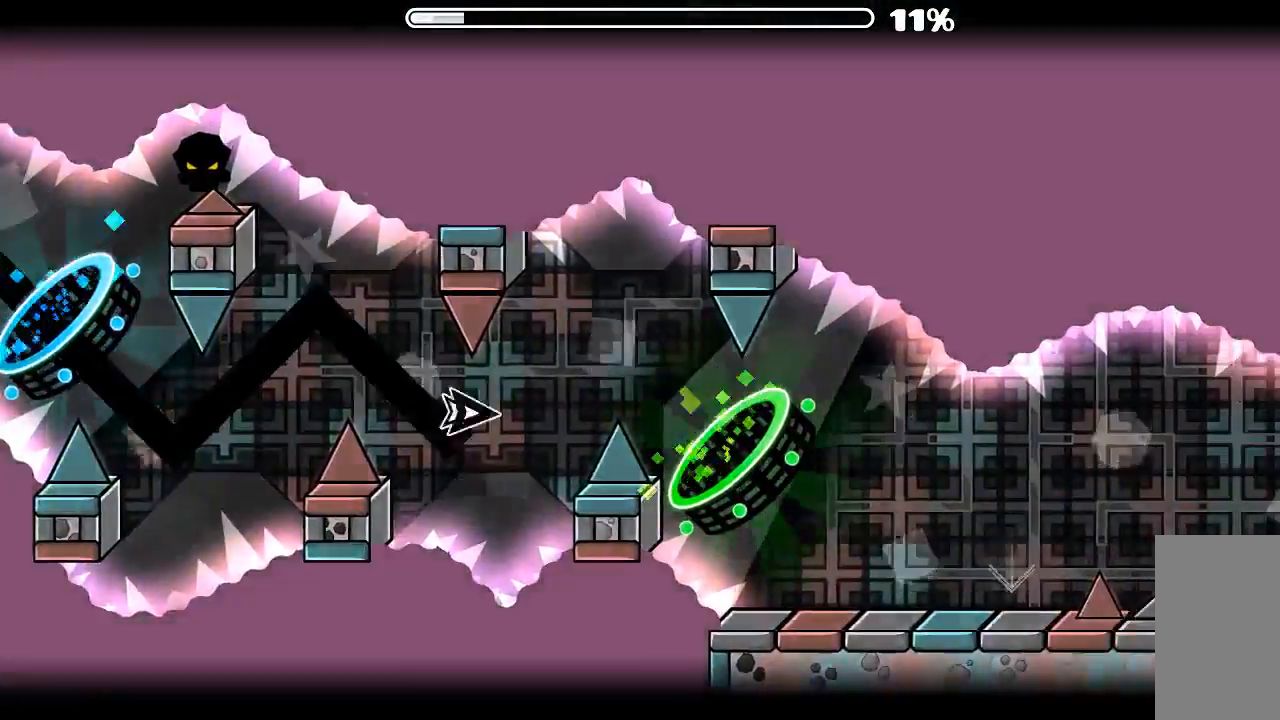
{"keys": [], "mouse": [], "events": [[166, "mouse_left", "up"]]}
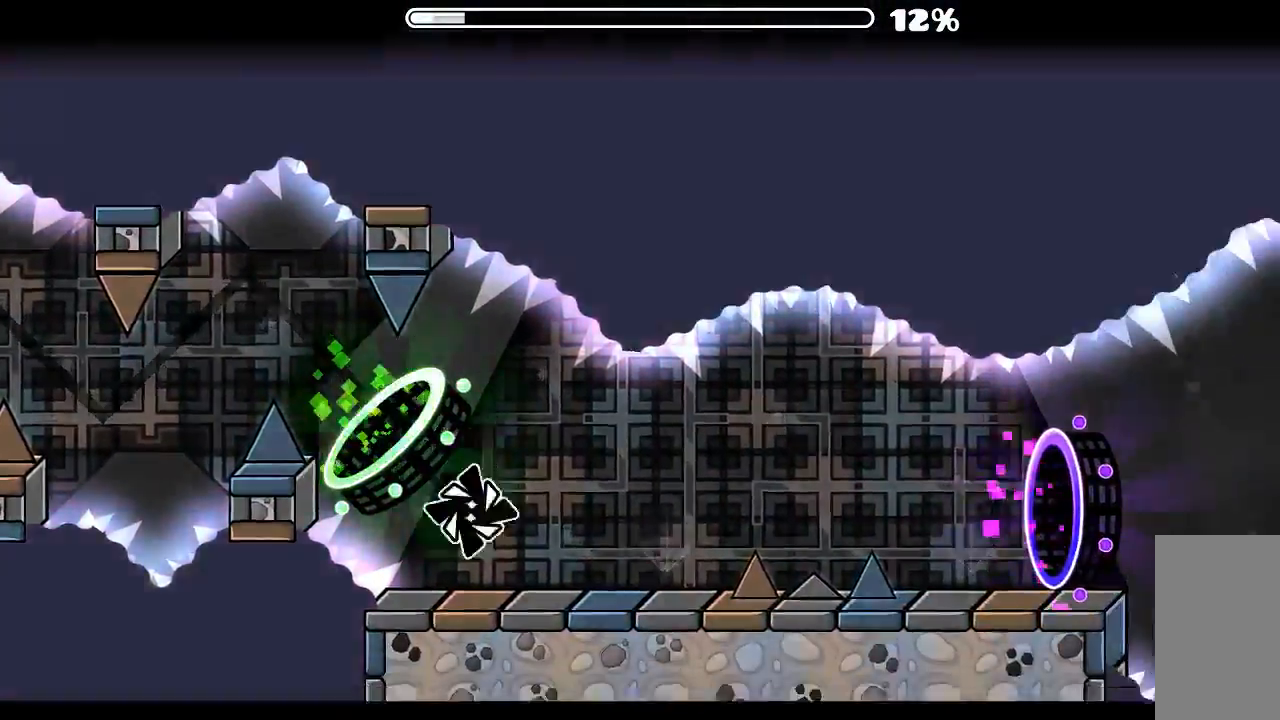
{"keys": [], "mouse": [], "events": [[233, "mouse_left", "down"], [433, "mouse_left", "up"]]}
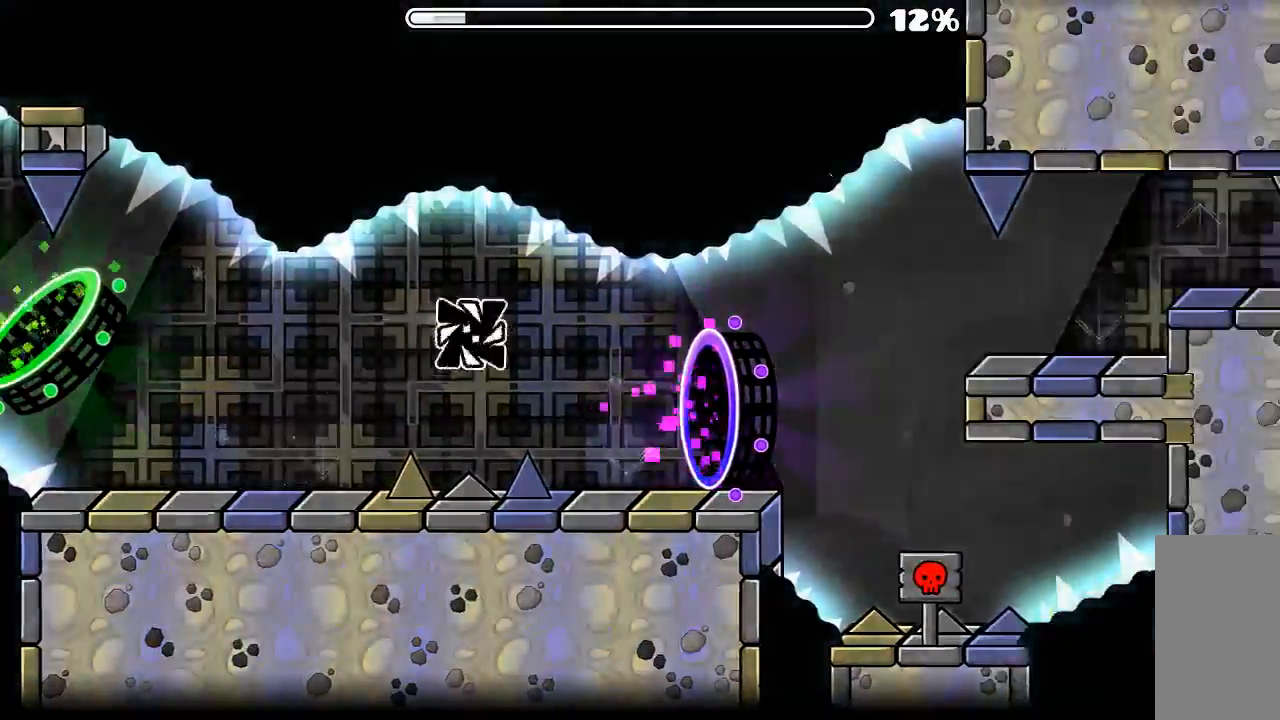
{"keys": [], "mouse": [], "events": [[200, "mouse_left", "down"], [300, "mouse_left", "up"]]}
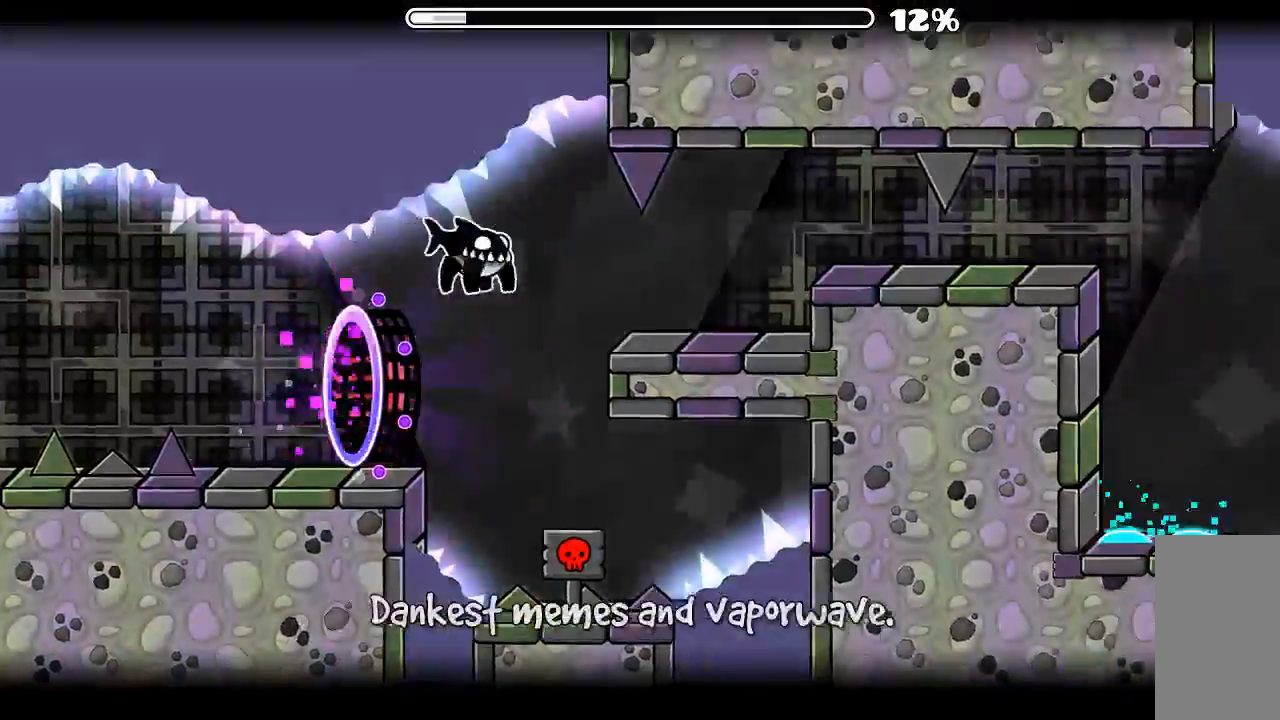
{"keys": [], "mouse": [], "events": [[333, "mouse_left", "down"], [400, "mouse_left", "up"]]}
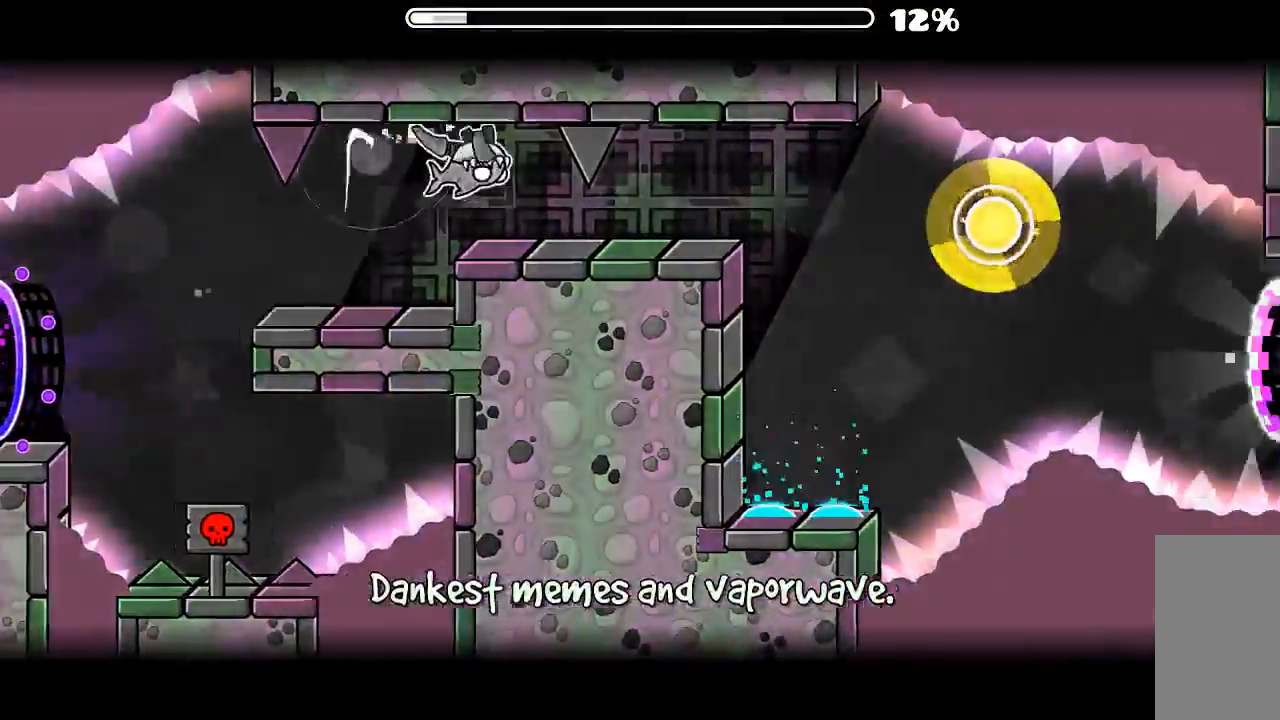
{"keys": [], "mouse": ["left"], "events": [[66, "mouse_left", "down"], [133, "mouse_left", "up"], [333, "mouse_left", "down"], [433, "mouse_left", "up"], [466, "mouse_left", "down"]]}
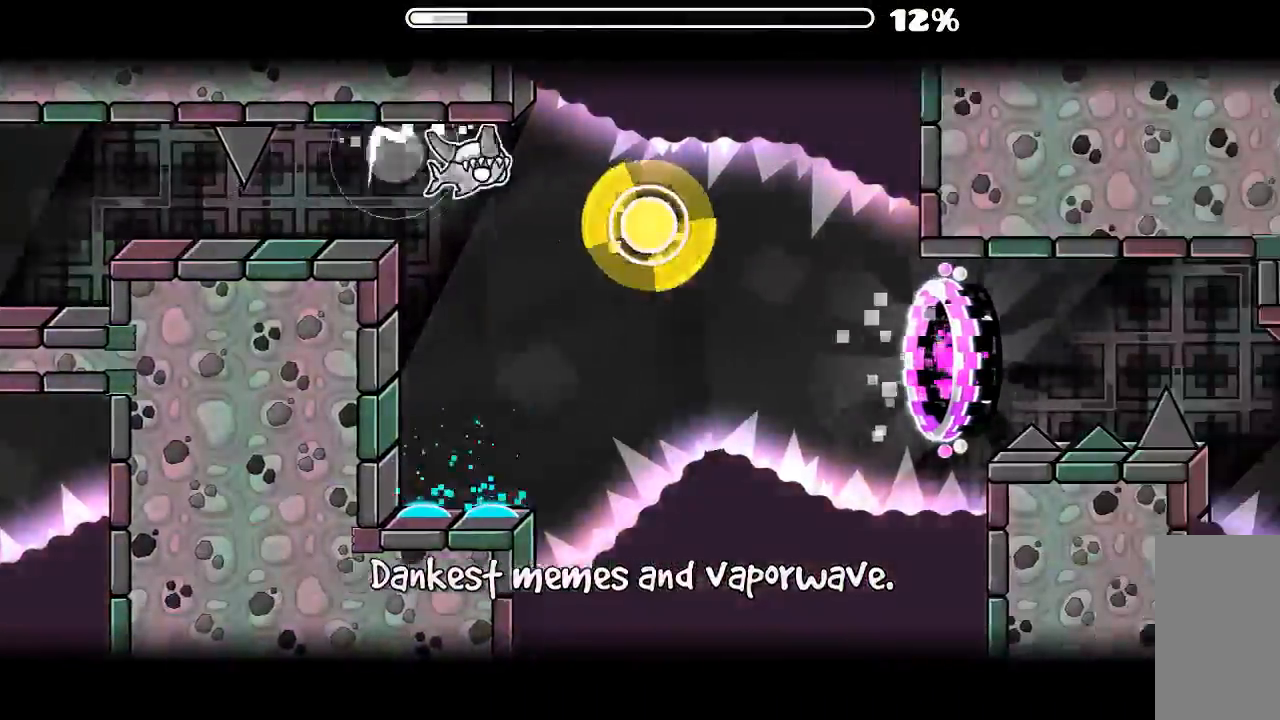
{"keys": [], "mouse": [], "events": [[100, "mouse_left", "up"], [200, "mouse_left", "down"], [400, "mouse_left", "up"]]}
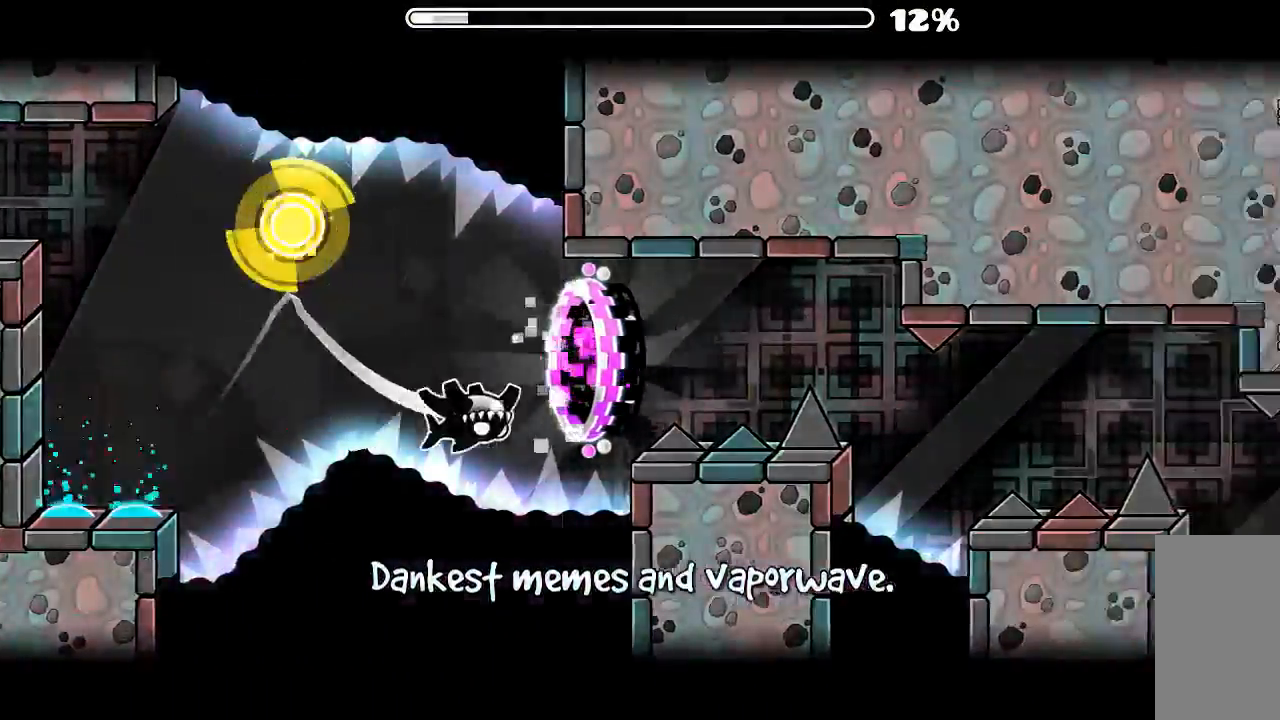
{"keys": [], "mouse": ["left"], "events": [[333, "mouse_left", "down"]]}
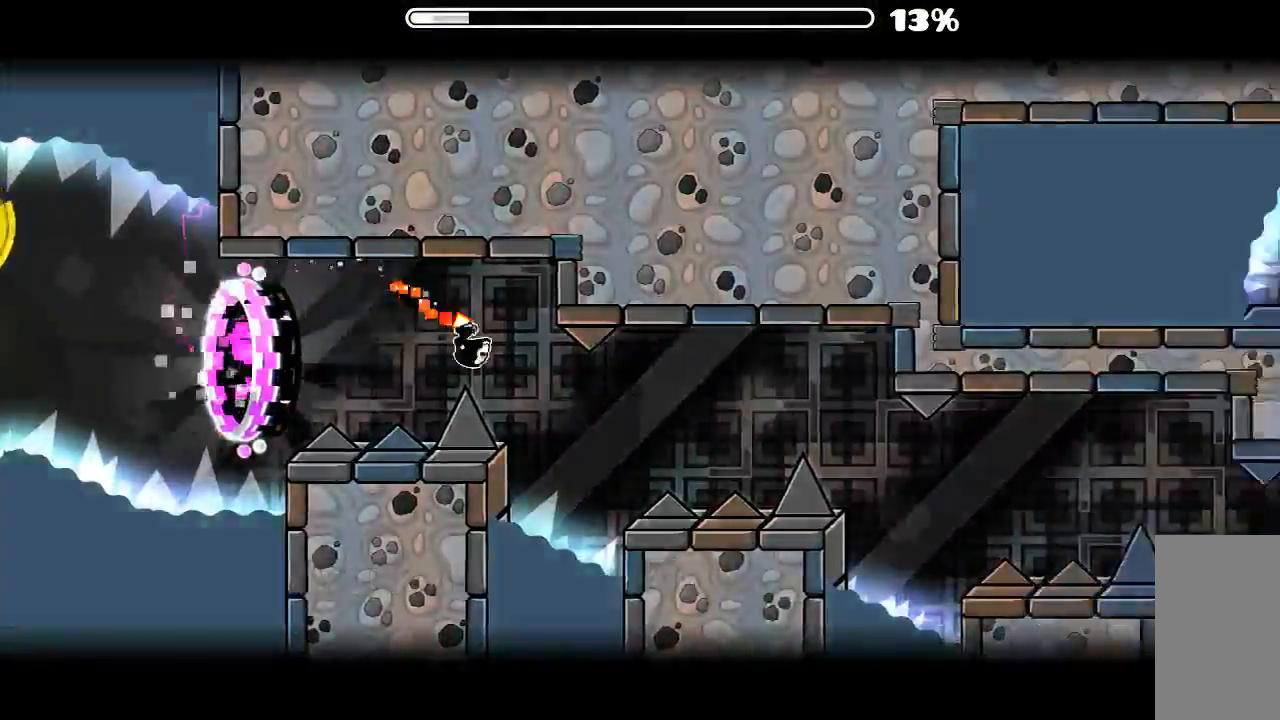
{"keys": [], "mouse": ["left"], "events": [[66, "mouse_left", "up"], [333, "mouse_left", "down"]]}
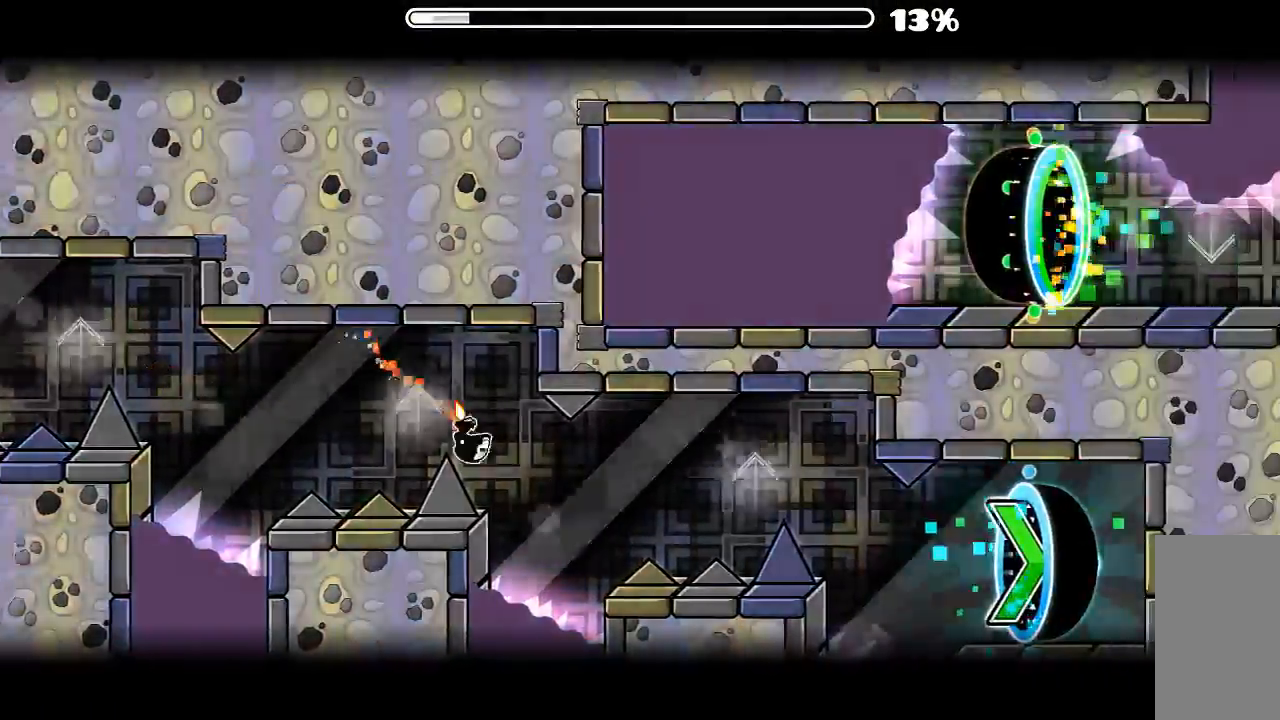
{"keys": [], "mouse": ["left"], "events": [[100, "mouse_left", "up"], [333, "mouse_left", "down"]]}
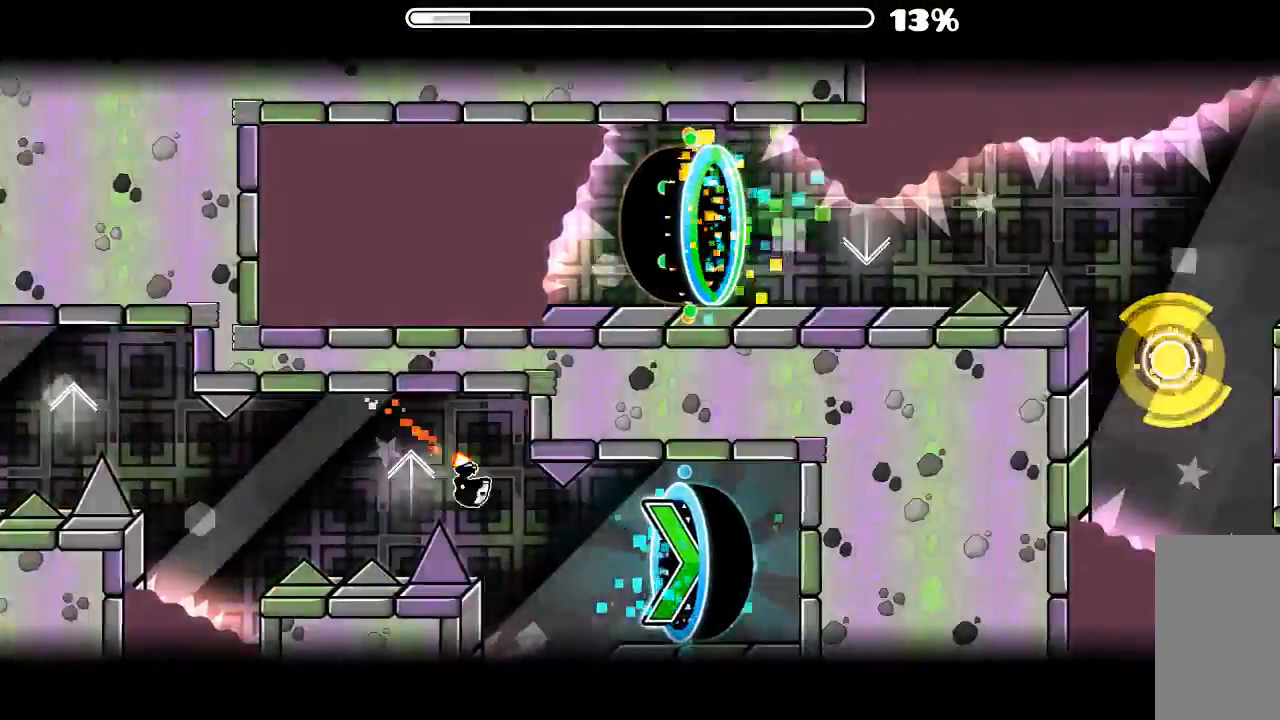
{"keys": [], "mouse": ["left"], "events": [[66, "mouse_left", "up"], [400, "mouse_left", "down"]]}
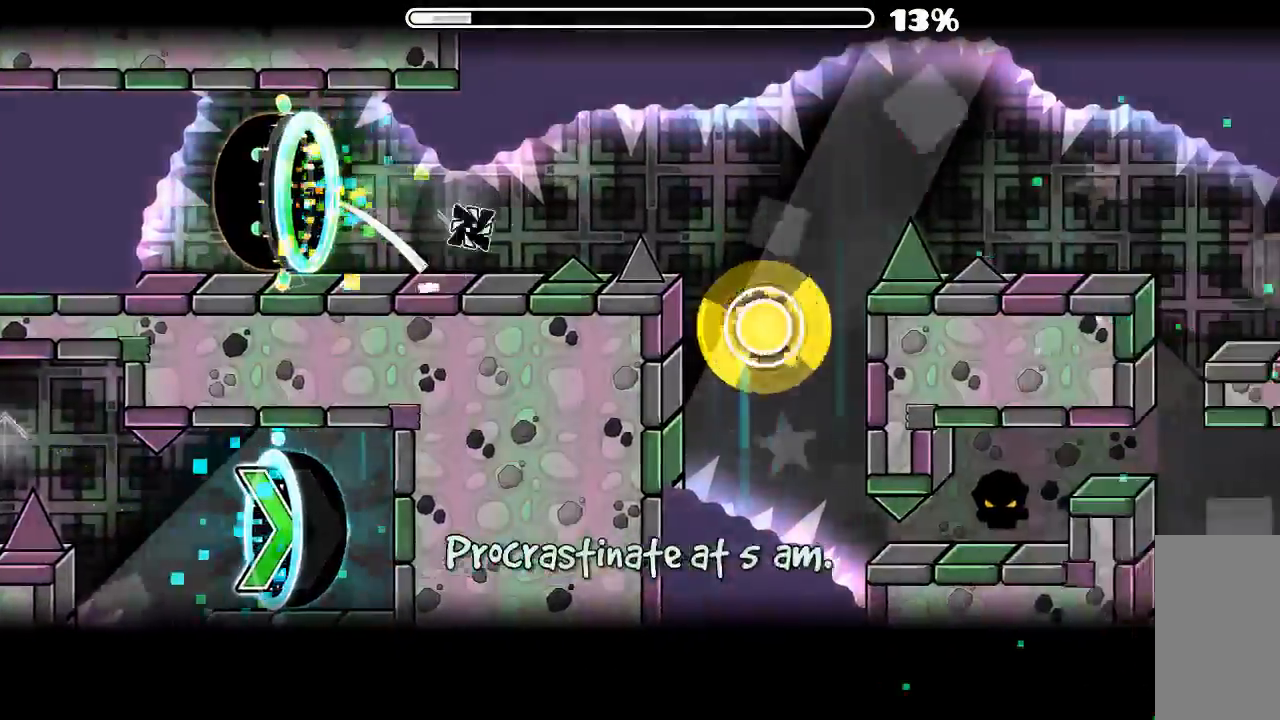
{"keys": [], "mouse": [], "events": [[33, "mouse_left", "up"], [266, "mouse_left", "down"], [333, "mouse_left", "up"]]}
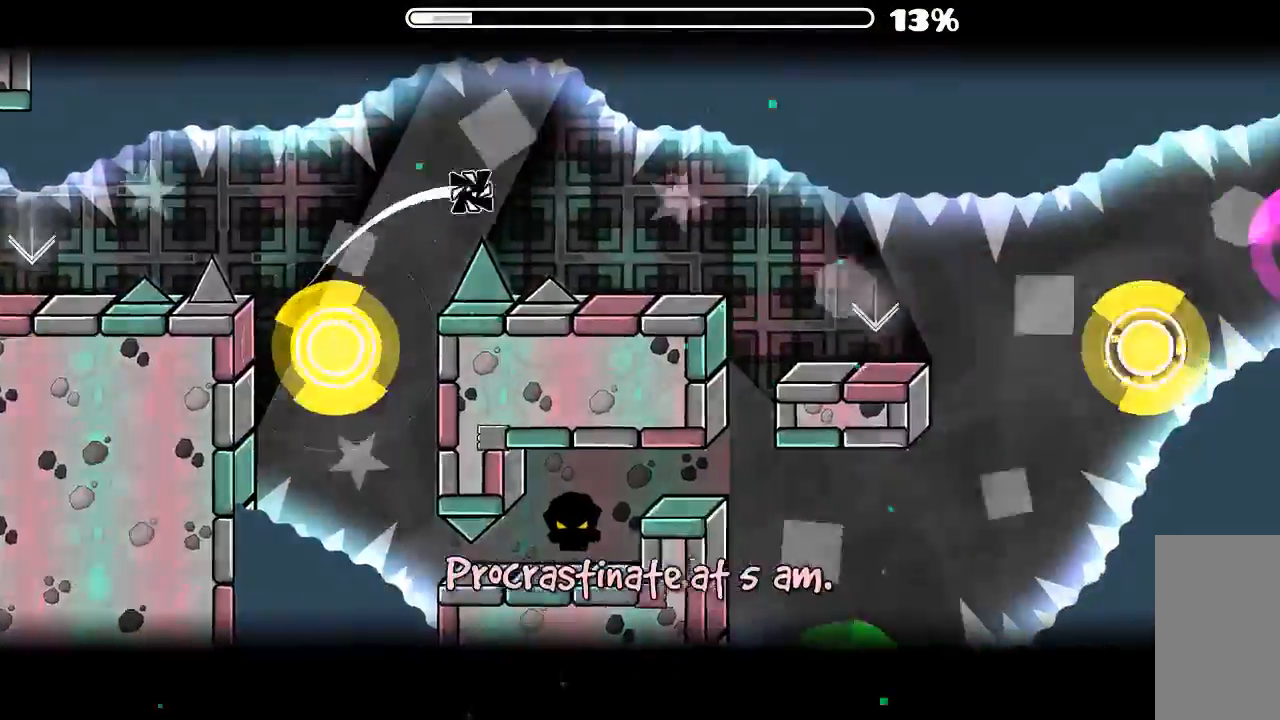
{"keys": [], "mouse": [], "events": [[366, "mouse_left", "down"], [500, "mouse_left", "up"]]}
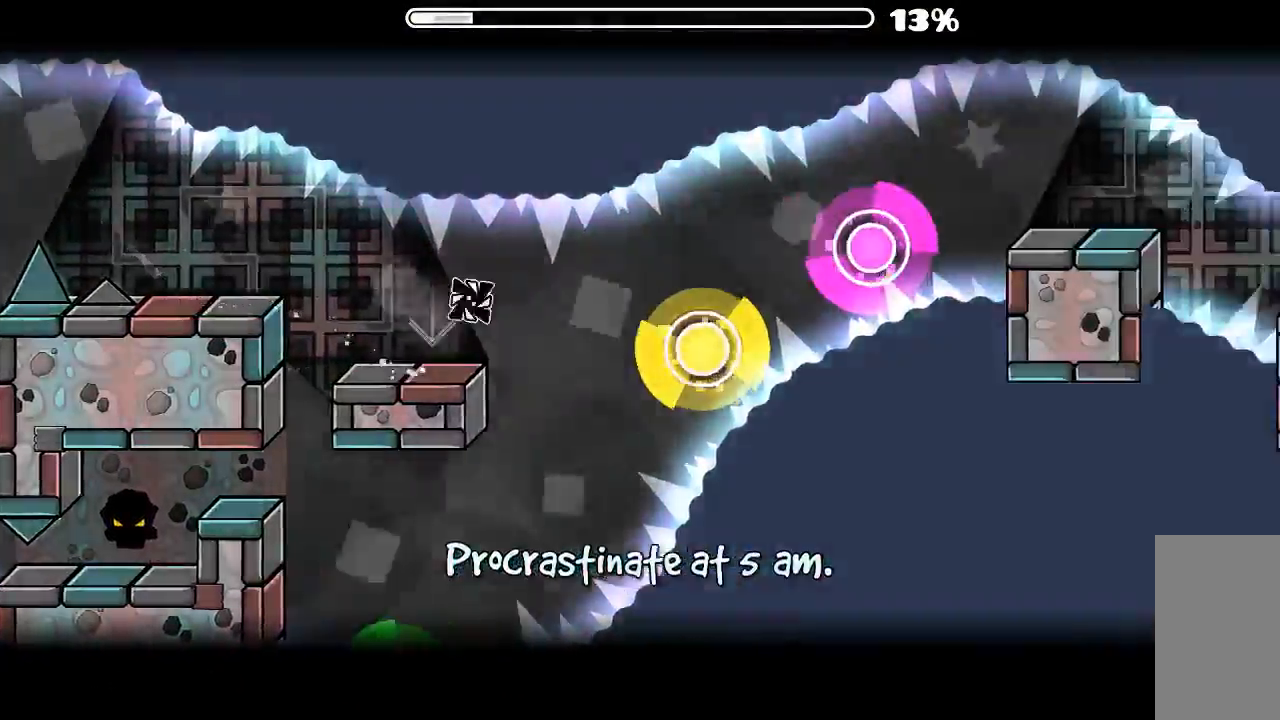
{"keys": [], "mouse": [], "events": [[233, "mouse_left", "down"], [300, "mouse_left", "up"], [366, "mouse_left", "down"], [466, "mouse_left", "up"]]}
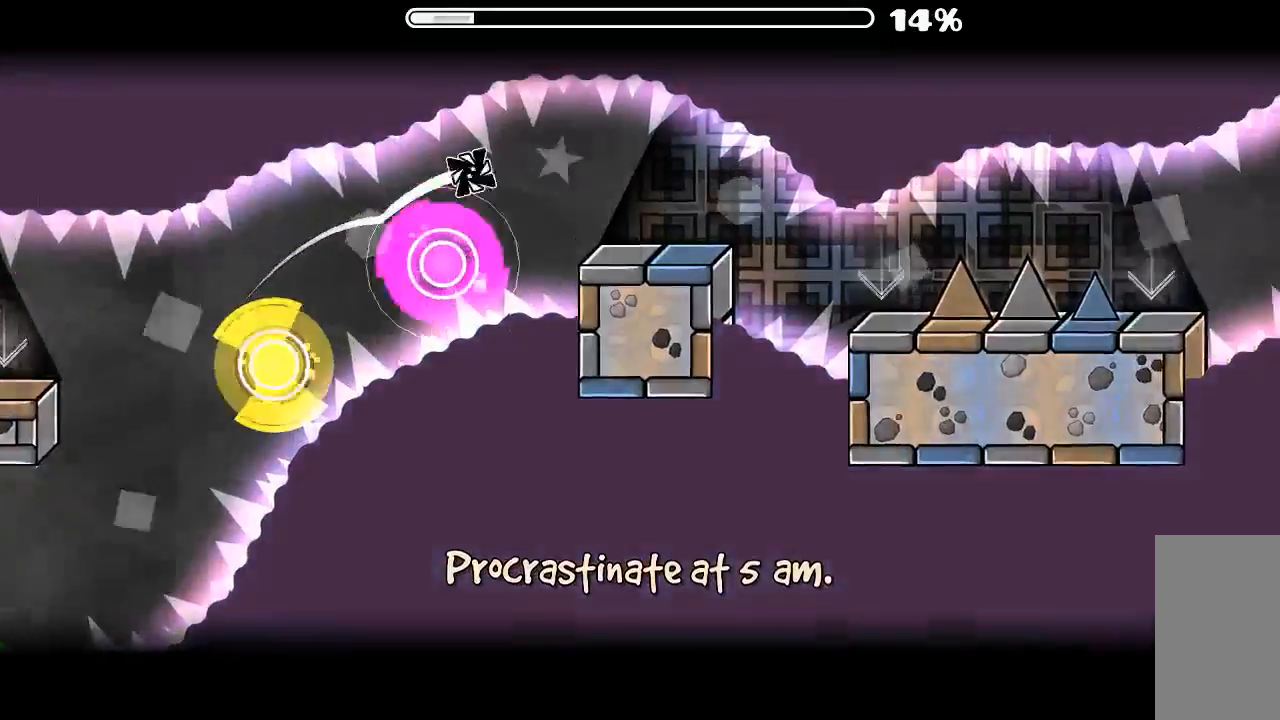
{"keys": [], "mouse": ["left"], "events": [[366, "mouse_left", "down"]]}
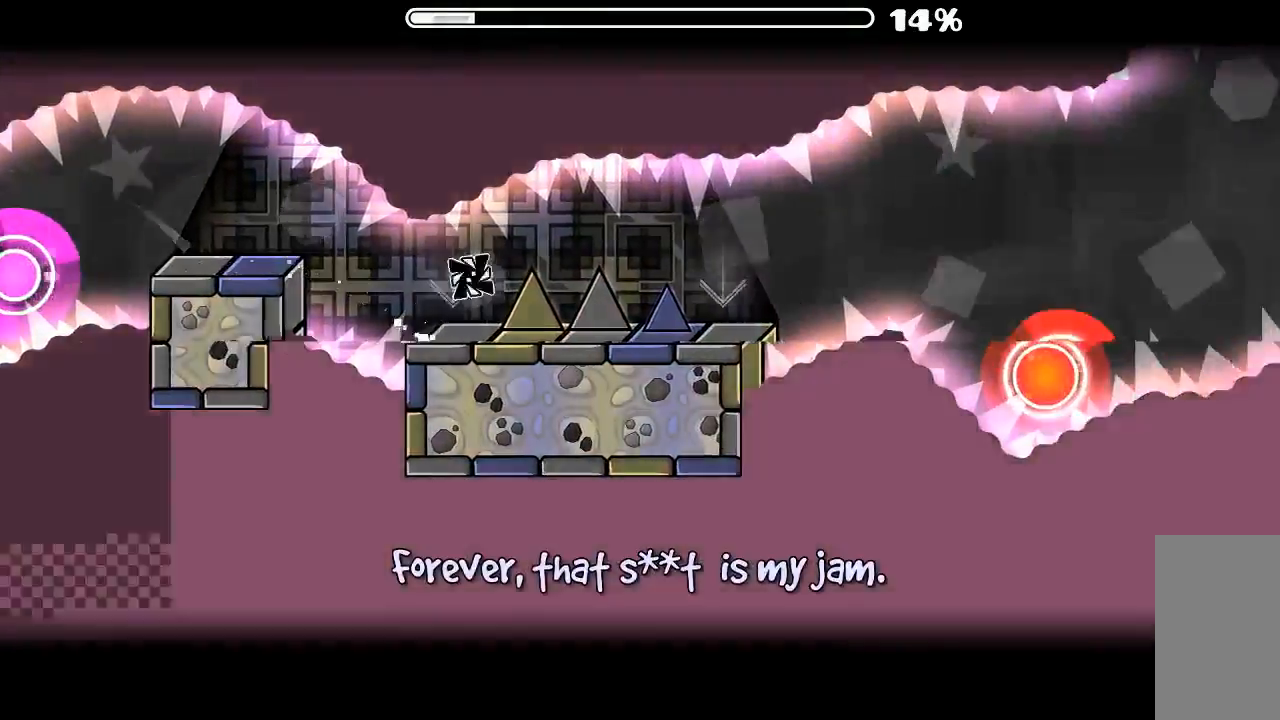
{"keys": [], "mouse": [], "events": [[433, "mouse_left", "up"]]}
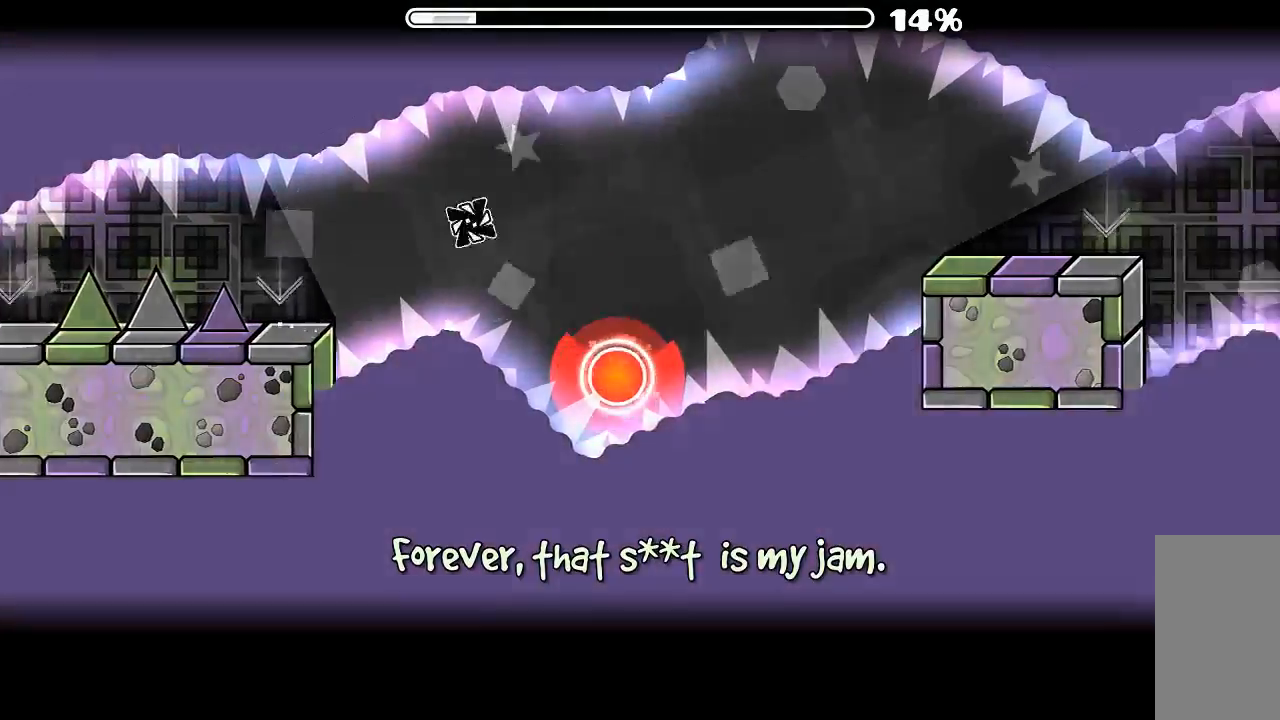
{"keys": [], "mouse": [], "events": [[100, "mouse_left", "down"], [233, "mouse_left", "up"]]}
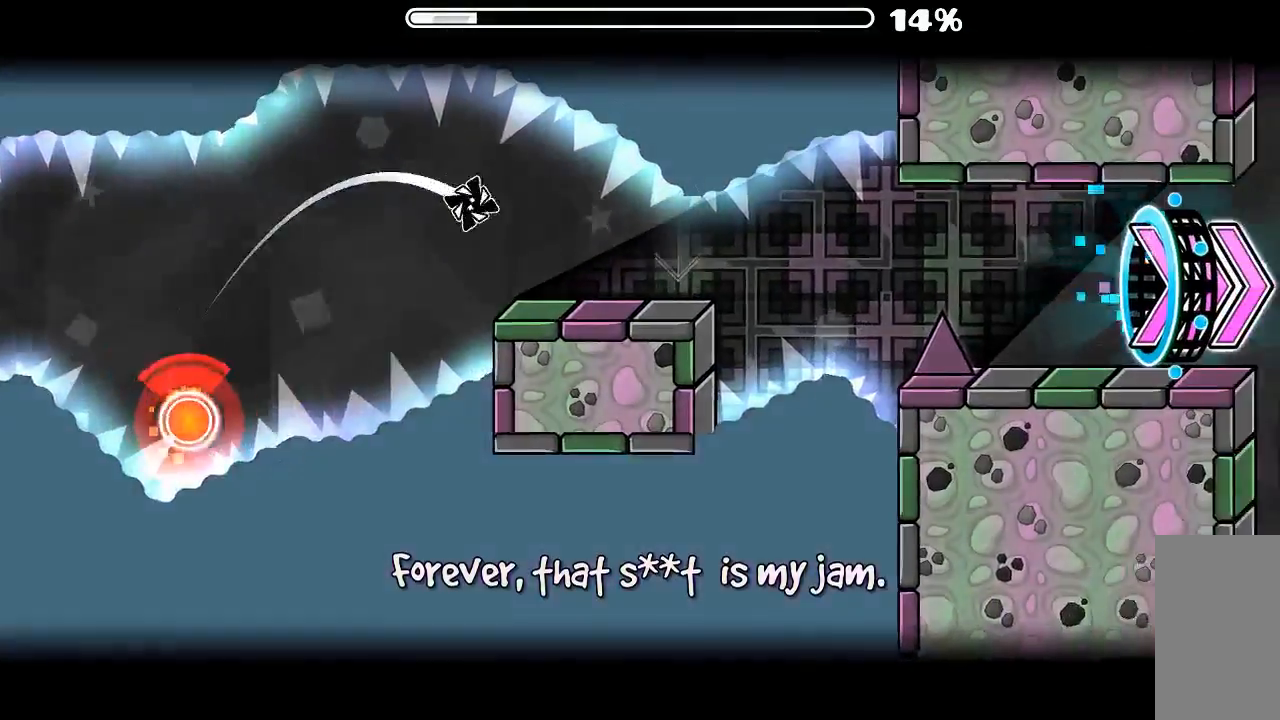
{"keys": [], "mouse": [], "events": [[233, "mouse_left", "down"], [333, "mouse_left", "up"]]}
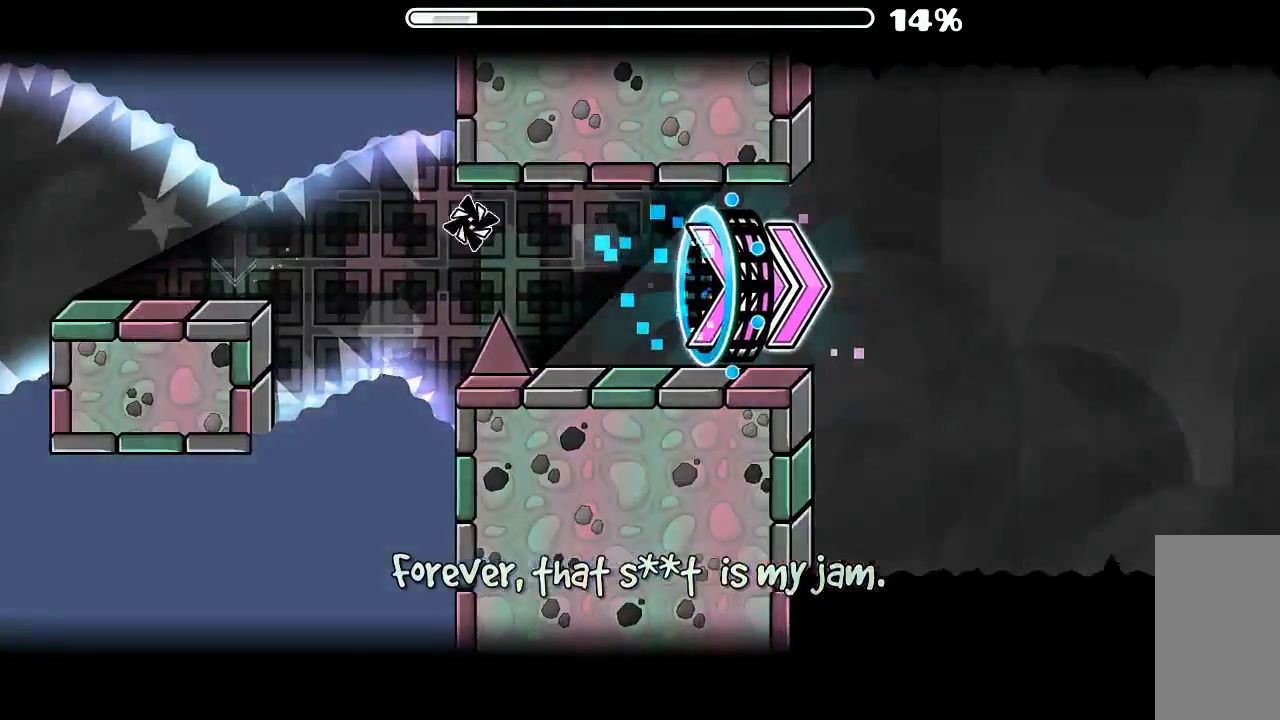
{"keys": [], "mouse": ["left"], "events": [[333, "mouse_left", "down"], [400, "mouse_left", "up"], [466, "mouse_left", "down"]]}
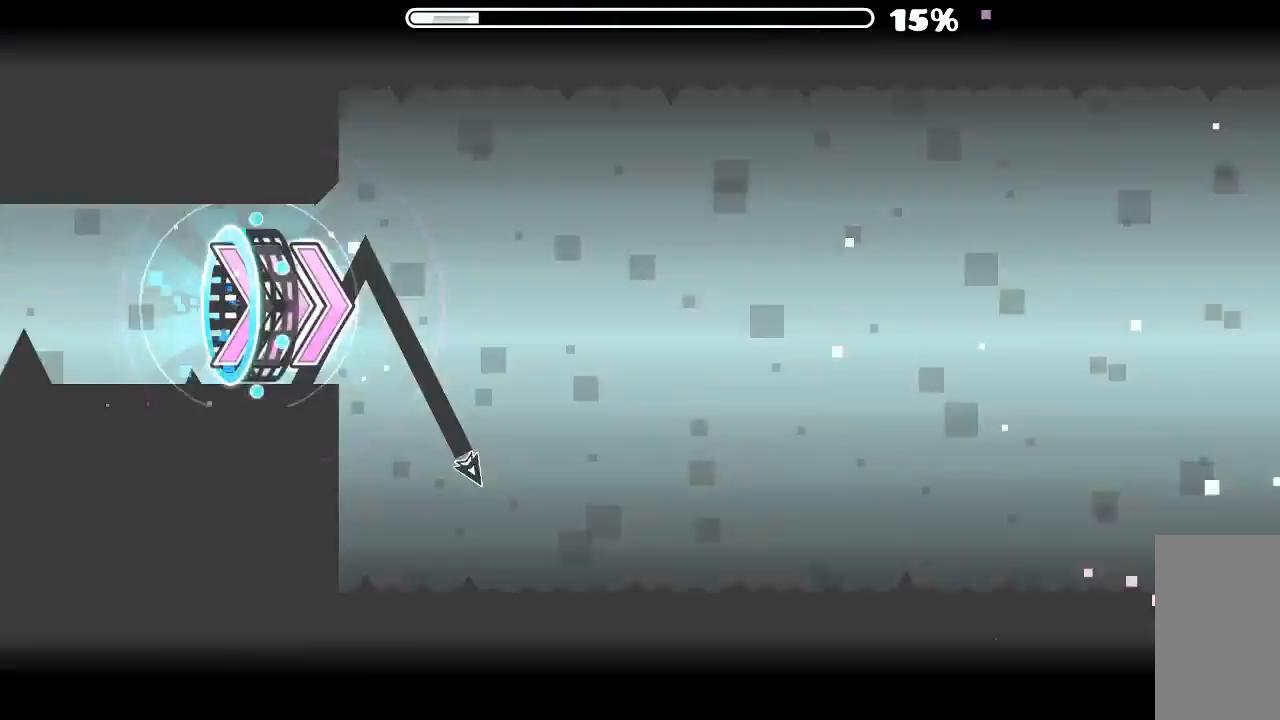
{"keys": [], "mouse": ["left"], "events": [[66, "mouse_left", "up"], [166, "mouse_left", "down"], [233, "mouse_left", "up"], [300, "mouse_left", "down"], [433, "mouse_left", "up"], [500, "mouse_left", "down"]]}
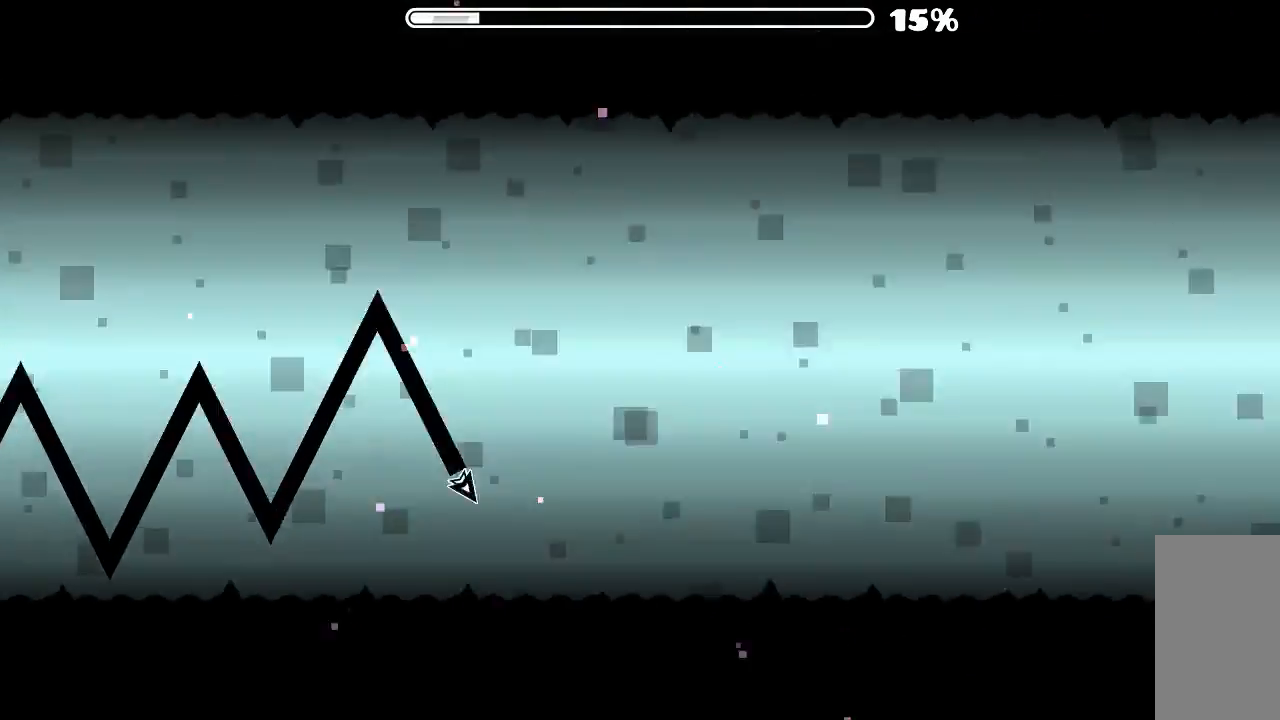
{"keys": [], "mouse": [], "events": [[100, "mouse_left", "up"], [200, "mouse_left", "down"], [266, "mouse_left", "up"], [333, "mouse_left", "down"], [433, "mouse_left", "up"]]}
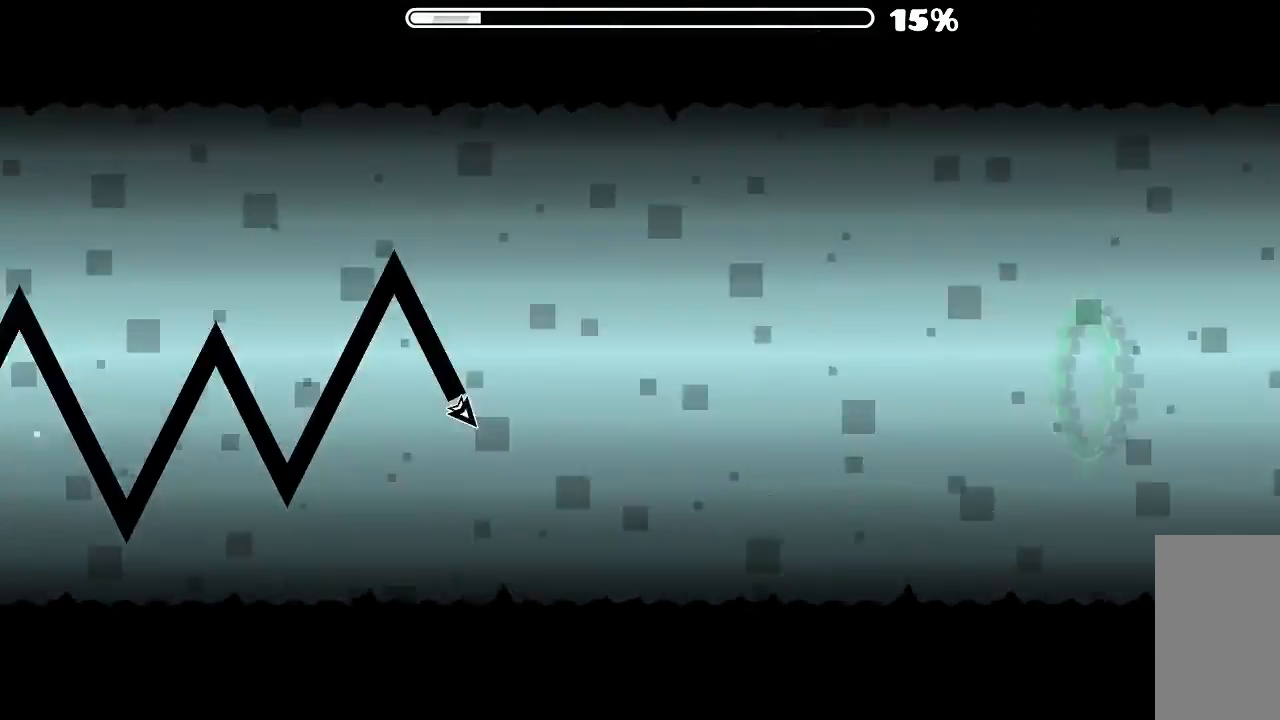
{"keys": [], "mouse": [], "events": [[33, "mouse_left", "down"], [100, "mouse_left", "up"], [200, "mouse_left", "down"], [300, "mouse_left", "up"], [366, "mouse_left", "down"], [466, "mouse_left", "up"]]}
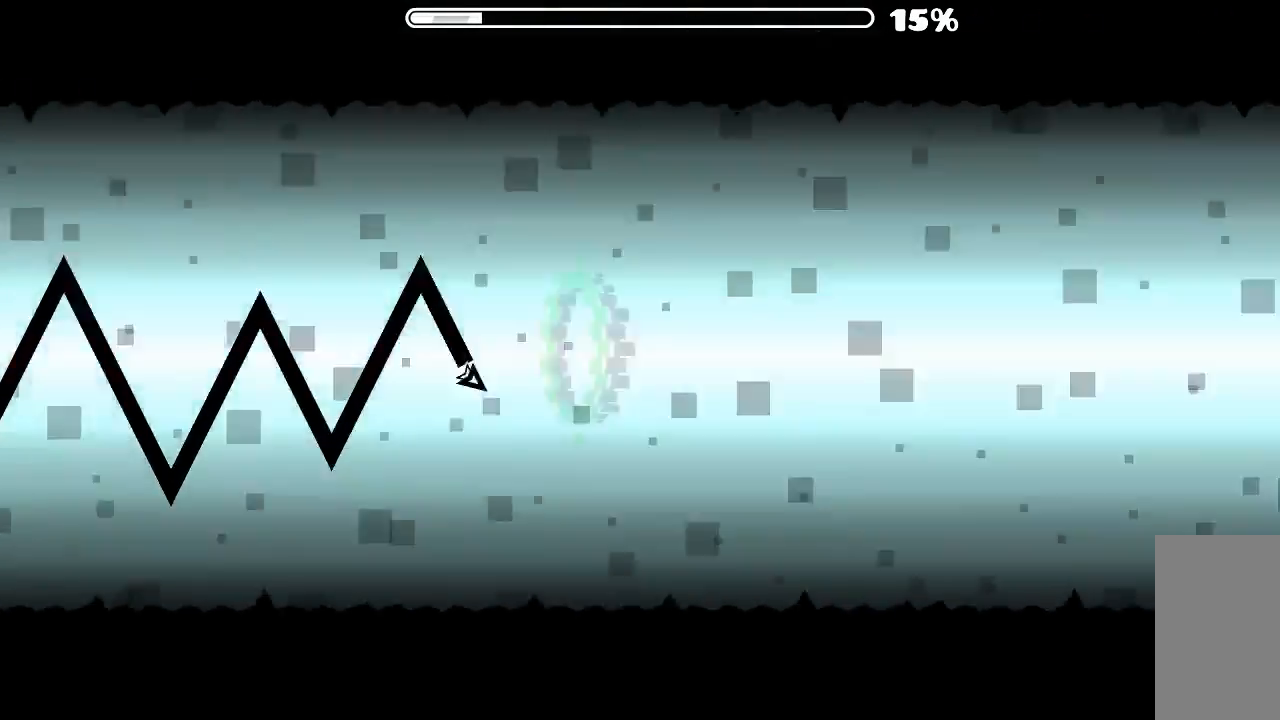
{"keys": [], "mouse": [], "events": [[33, "mouse_left", "down"], [133, "mouse_left", "up"], [200, "mouse_left", "down"], [466, "mouse_left", "up"]]}
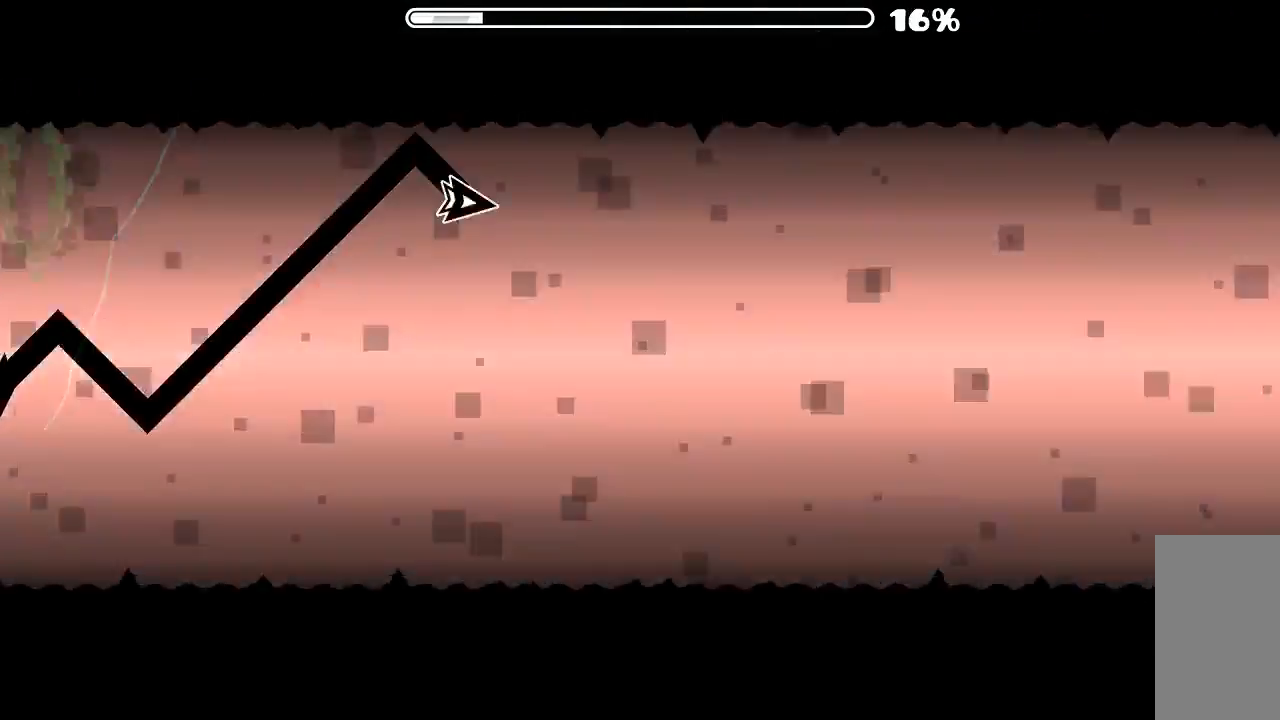
{"keys": [], "mouse": ["left"], "events": [[100, "mouse_left", "down"], [166, "mouse_left", "up"], [300, "mouse_left", "down"], [366, "mouse_left", "up"], [466, "mouse_left", "down"]]}